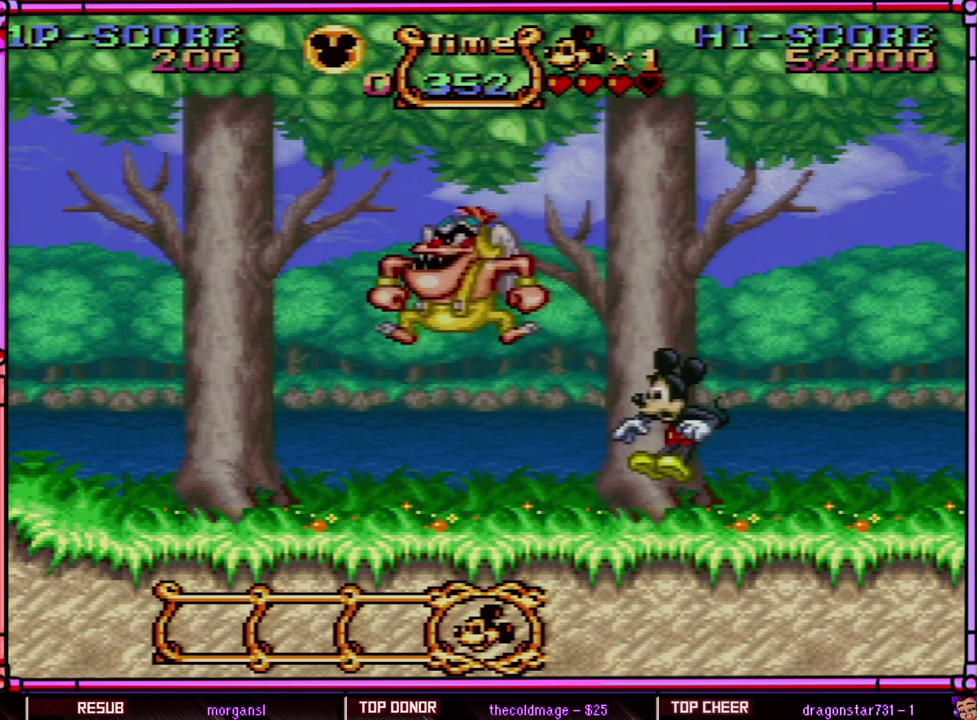
Gameplay with a controller (Nintendo layout); each line is a JSON object with the inputs held at the frame after it. "events" lists button and stick changes between this image and that frame as [ms after this image, input, new state], when the widget could be followed in between. Not read: L3 R3 SELECT.
{"buttons": ["Y", "DPAD_LEFT"], "events": [[50, "DPAD_LEFT", "down"]]}
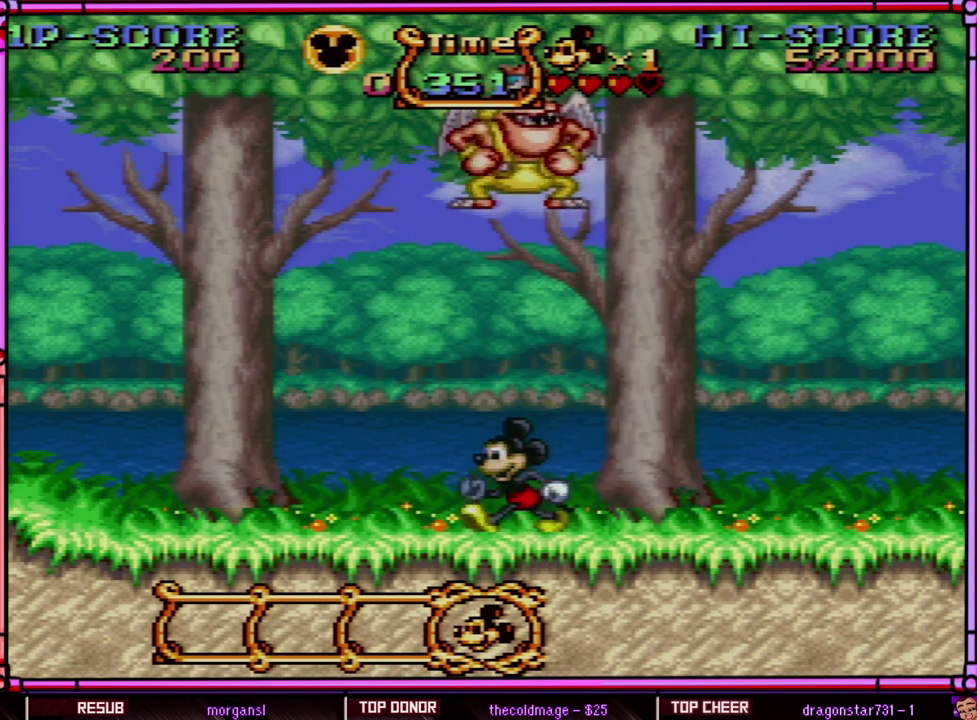
{"buttons": ["Y"], "events": [[500, "DPAD_LEFT", "up"]]}
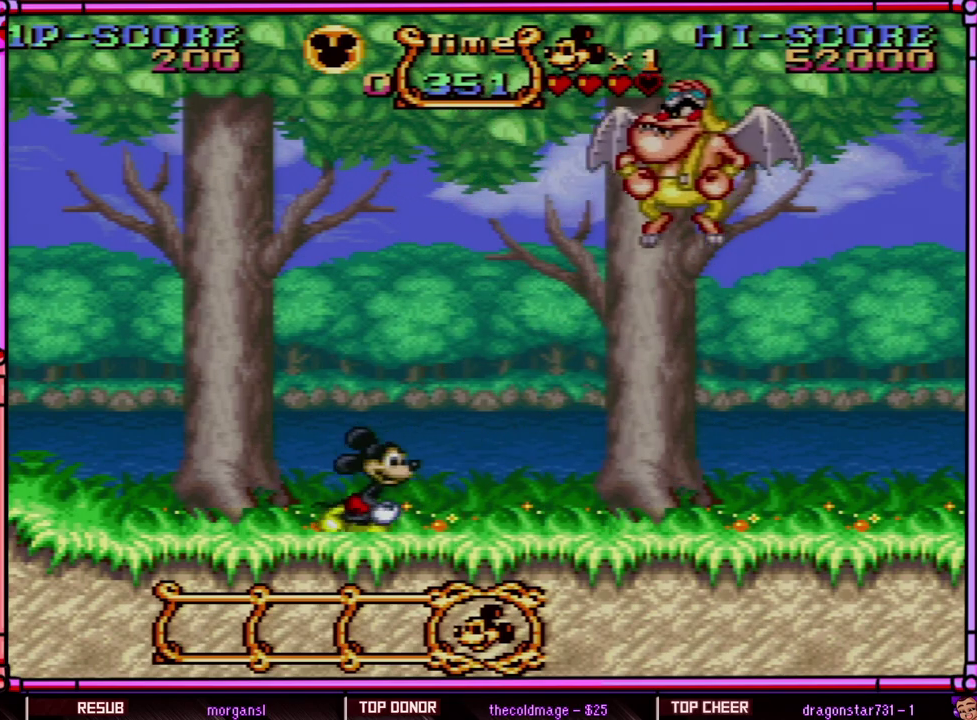
{"buttons": ["Y", "DPAD_RIGHT"], "events": [[83, "DPAD_RIGHT", "down"], [367, "DPAD_RIGHT", "up"], [450, "DPAD_RIGHT", "down"]]}
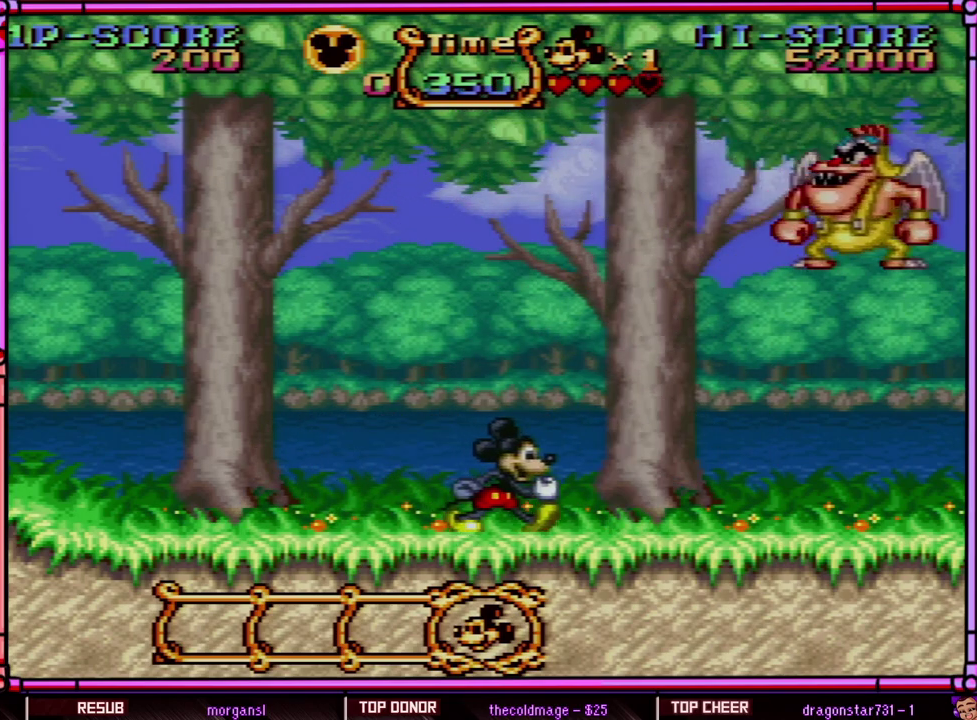
{"buttons": ["Y", "DPAD_LEFT"], "events": [[200, "DPAD_RIGHT", "up"], [350, "DPAD_LEFT", "down"]]}
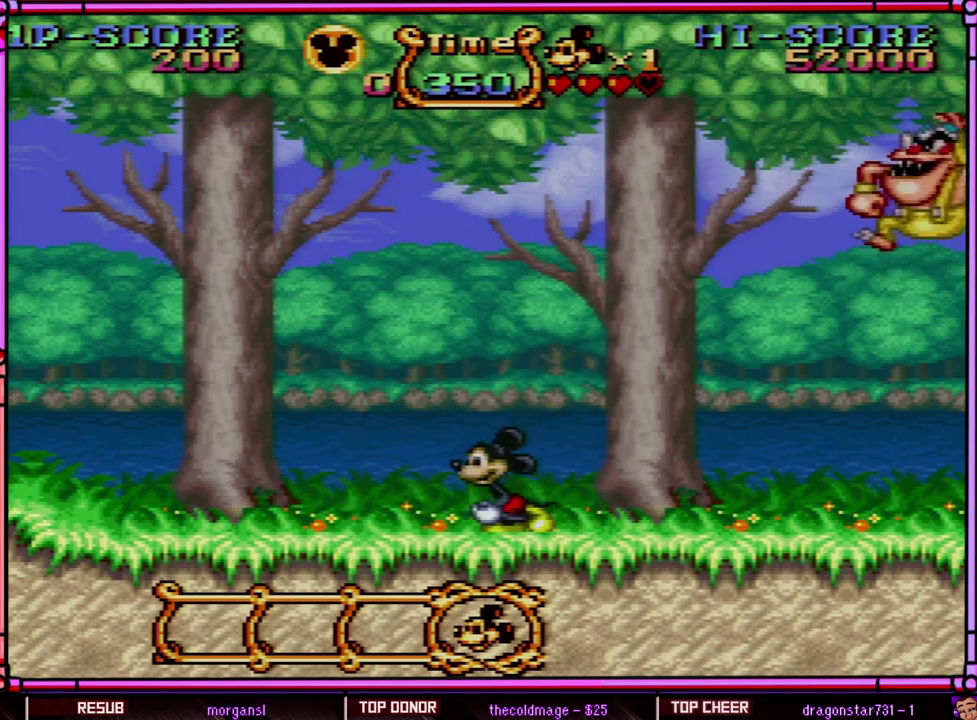
{"buttons": ["Y"], "events": [[233, "DPAD_LEFT", "up"], [233, "DPAD_UP", "down"], [317, "DPAD_RIGHT", "down"], [317, "DPAD_UP", "up"], [450, "DPAD_RIGHT", "up"]]}